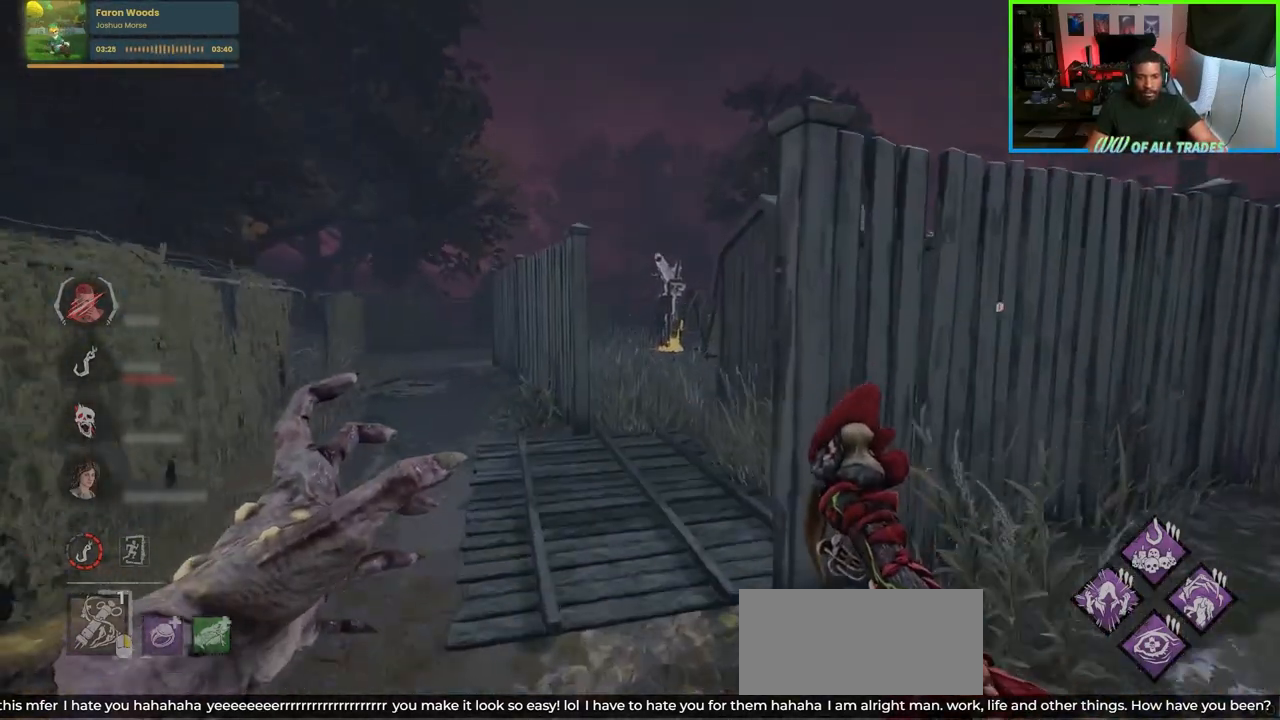
Gameplay with keyboard and mouse; each line is a JSON object with the keys and mouse buttons held at the frame after it. "events" lists presses ("down") and releases ("up") of "a", "ctrl", "d", "e", "f", "q", "r", "s", "shift", "space", "tab", "w", "mouse_left", "mouse_wheel", "mouse_right", "mouse_mb4" and "mouse_mb5" between this image and that frame as [ms after this image, input, new state], when the widget could be followed in between. "mouse_left", "mouse_wheel", "mouse_right", "mouse_mb4", "mouse_mb5" = the "left", "wheel", "right", "mb4", "mb5" buttons of the "mouse" list. No other keys are recorded. "wheel" means that the mouse wheel is clicked or scrolled. Not read: mouse_move.
{"keys": ["w"], "mouse": [], "events": []}
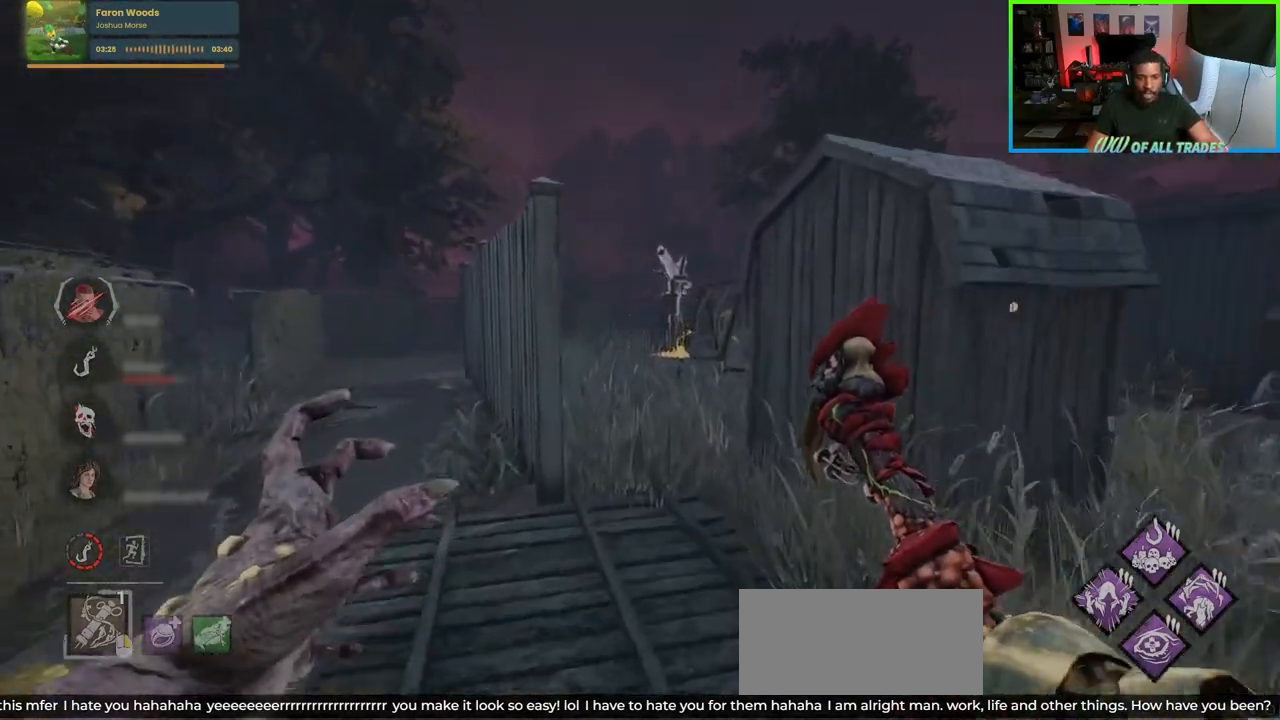
{"keys": ["w"], "mouse": [], "events": []}
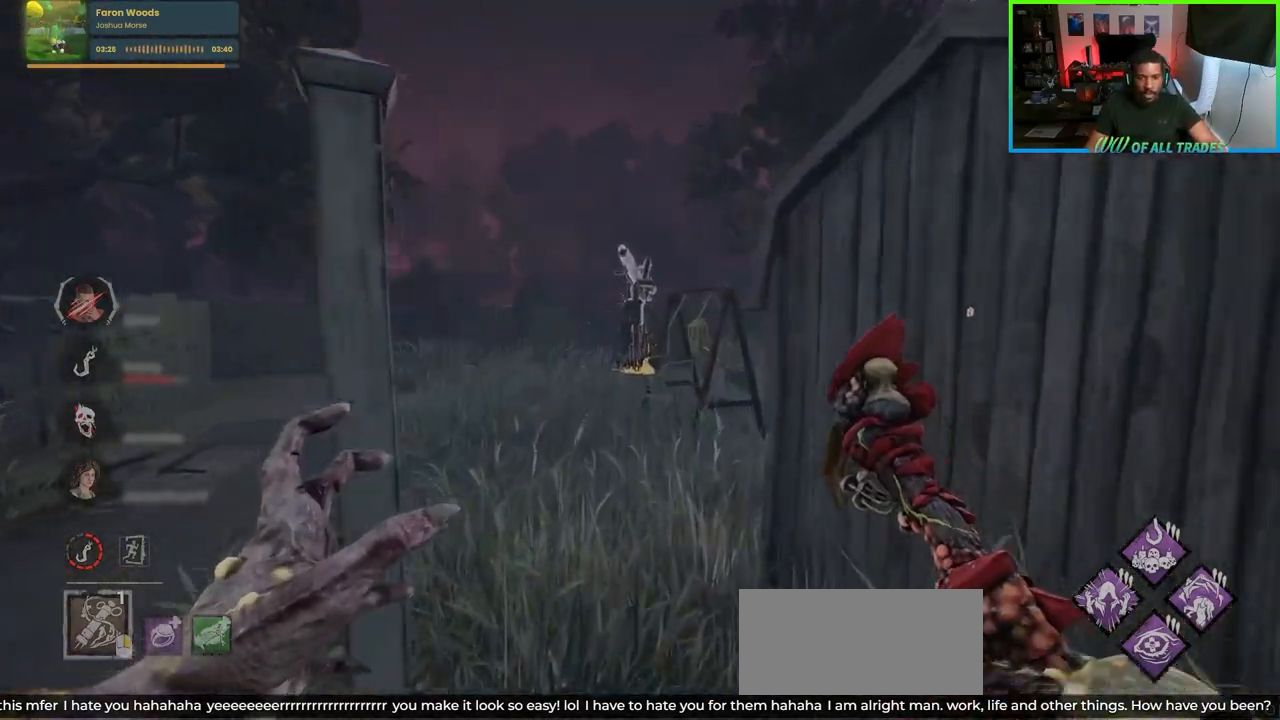
{"keys": ["w"], "mouse": [], "events": []}
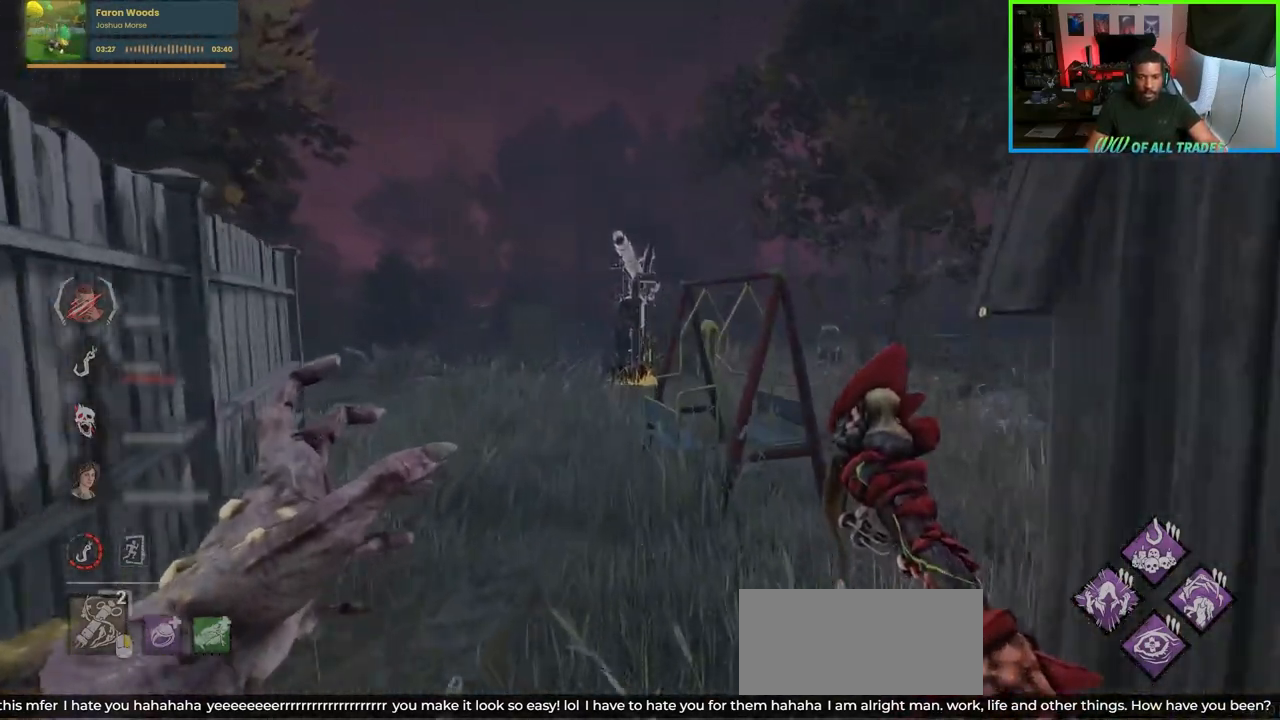
{"keys": ["w"], "mouse": [], "events": []}
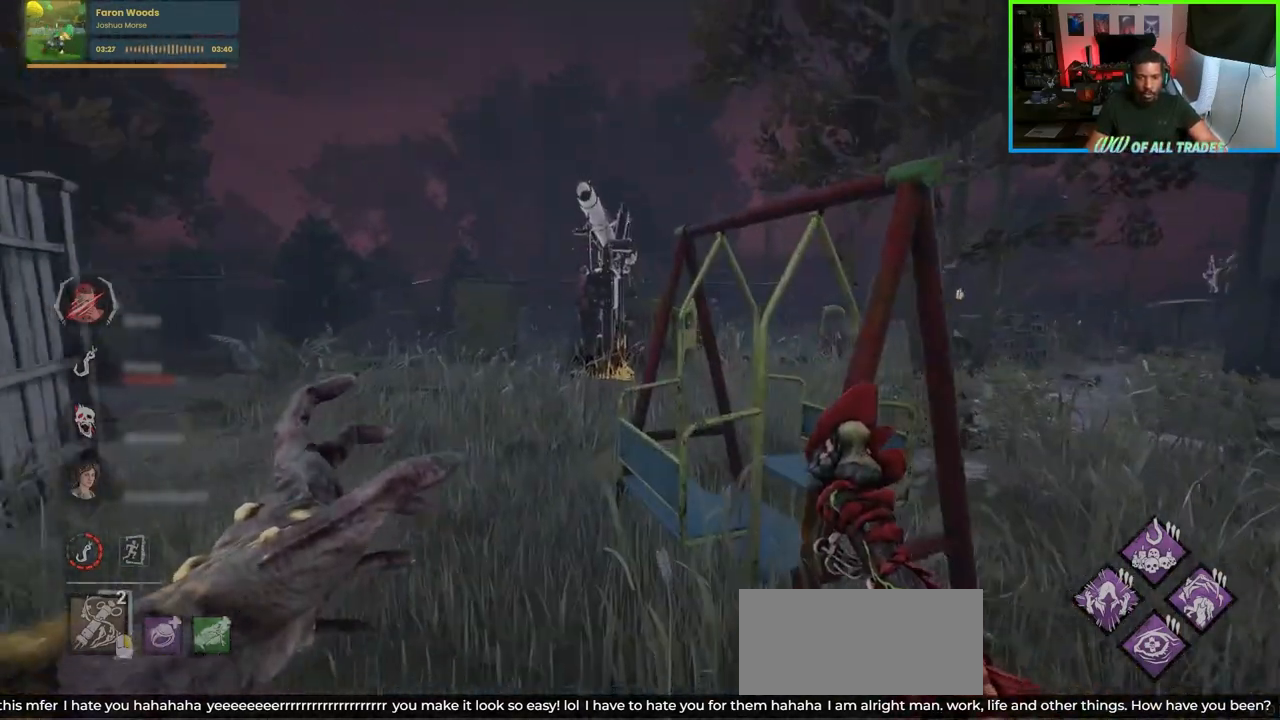
{"keys": ["w"], "mouse": [], "events": [[83, "a", "down"], [300, "a", "up"], [417, "a", "down"], [483, "a", "up"]]}
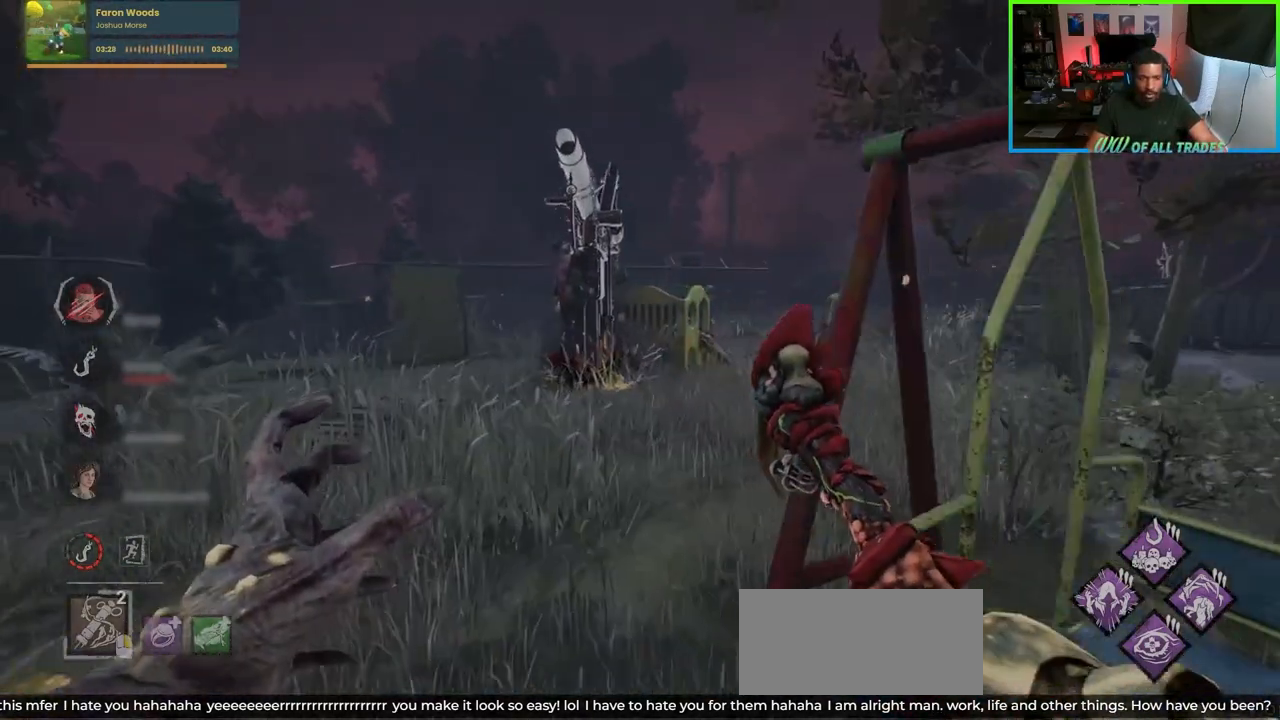
{"keys": ["w"], "mouse": [], "events": [[50, "a", "down"], [150, "a", "up"], [183, "a", "down"], [467, "a", "up"]]}
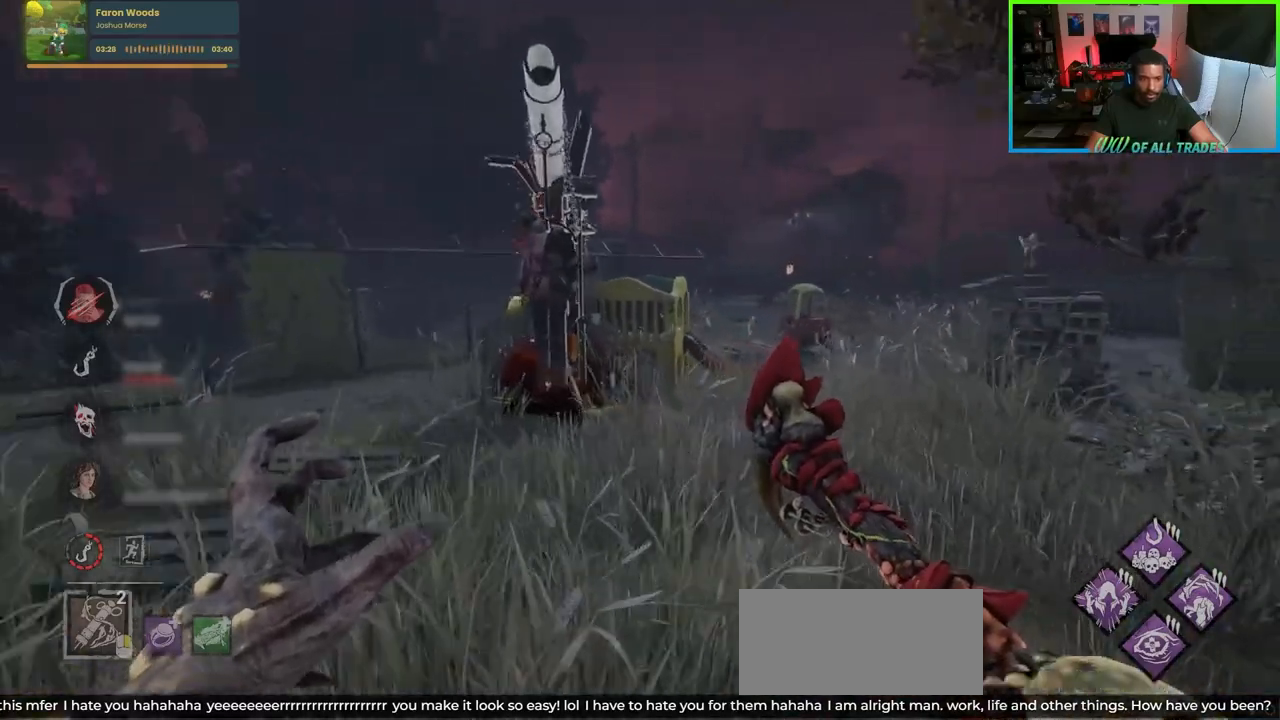
{"keys": ["w"], "mouse": [], "events": [[417, "d", "down"], [483, "d", "up"]]}
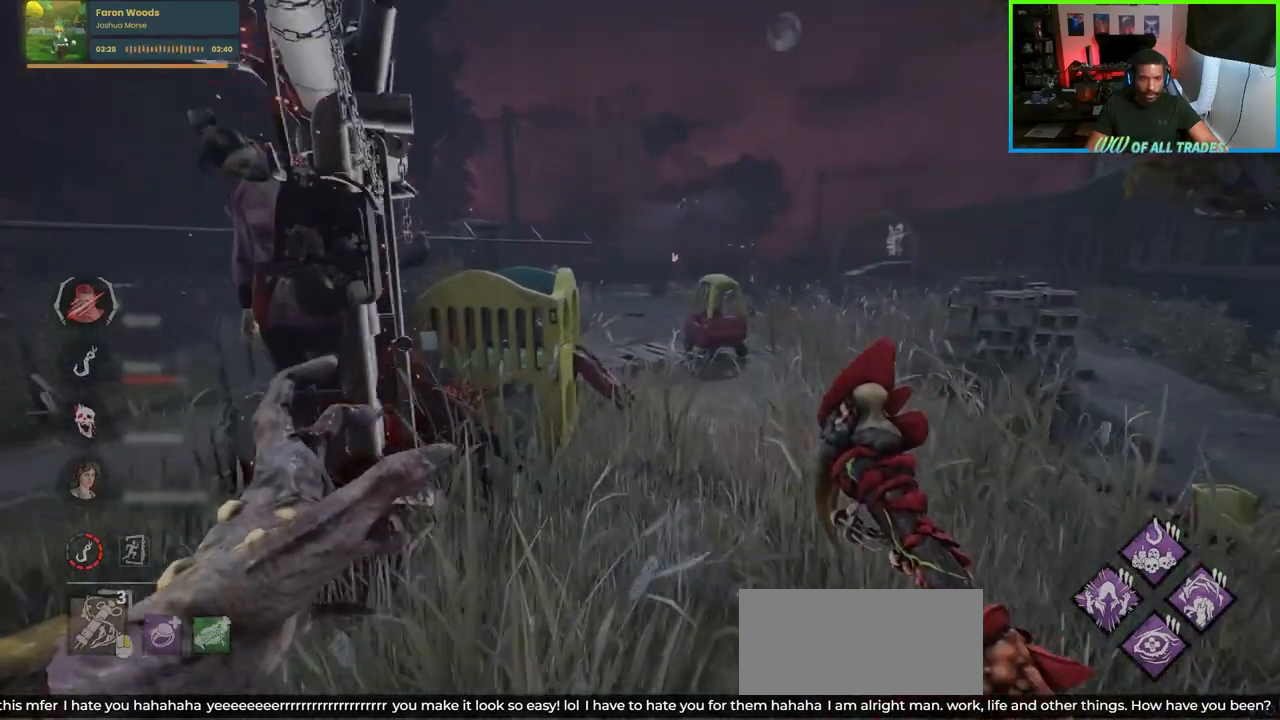
{"keys": ["w"], "mouse": [], "events": [[67, "d", "down"], [133, "d", "up"], [200, "d", "down"], [283, "d", "up"], [367, "d", "down"], [433, "d", "up"]]}
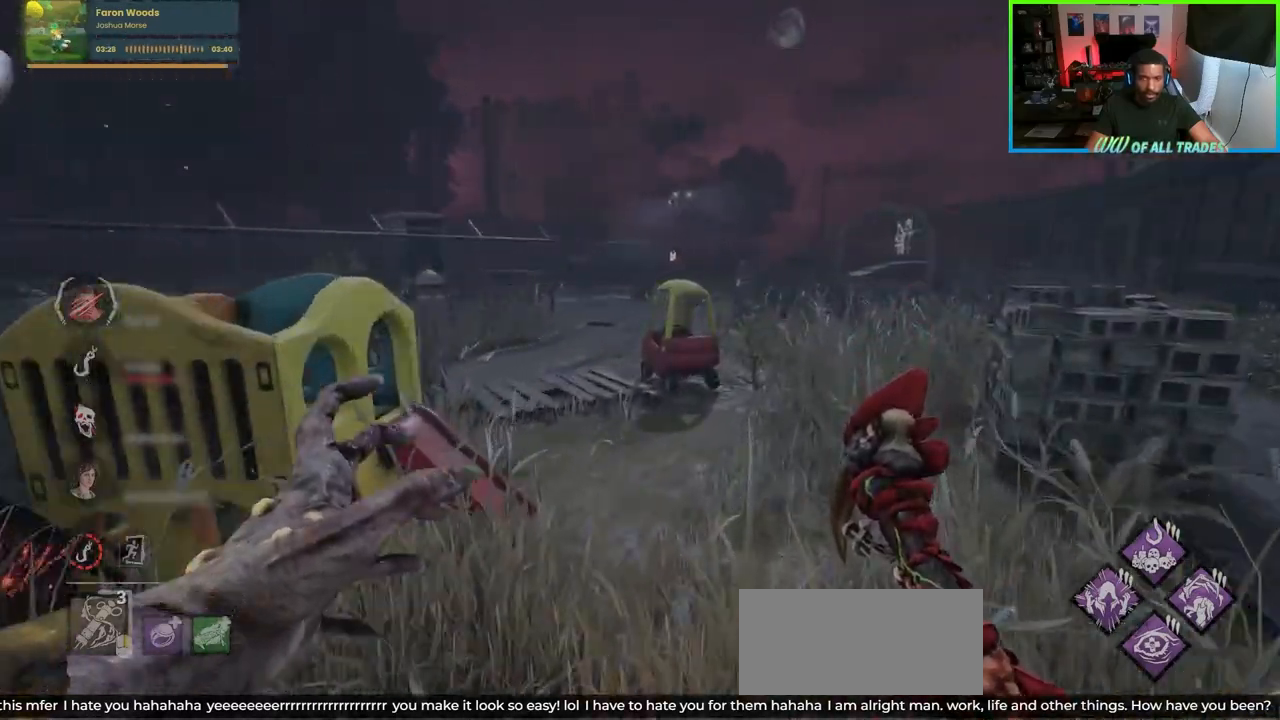
{"keys": ["w"], "mouse": [], "events": [[50, "d", "down"], [100, "d", "up"], [200, "d", "down"], [267, "d", "up"], [350, "d", "down"], [433, "d", "up"]]}
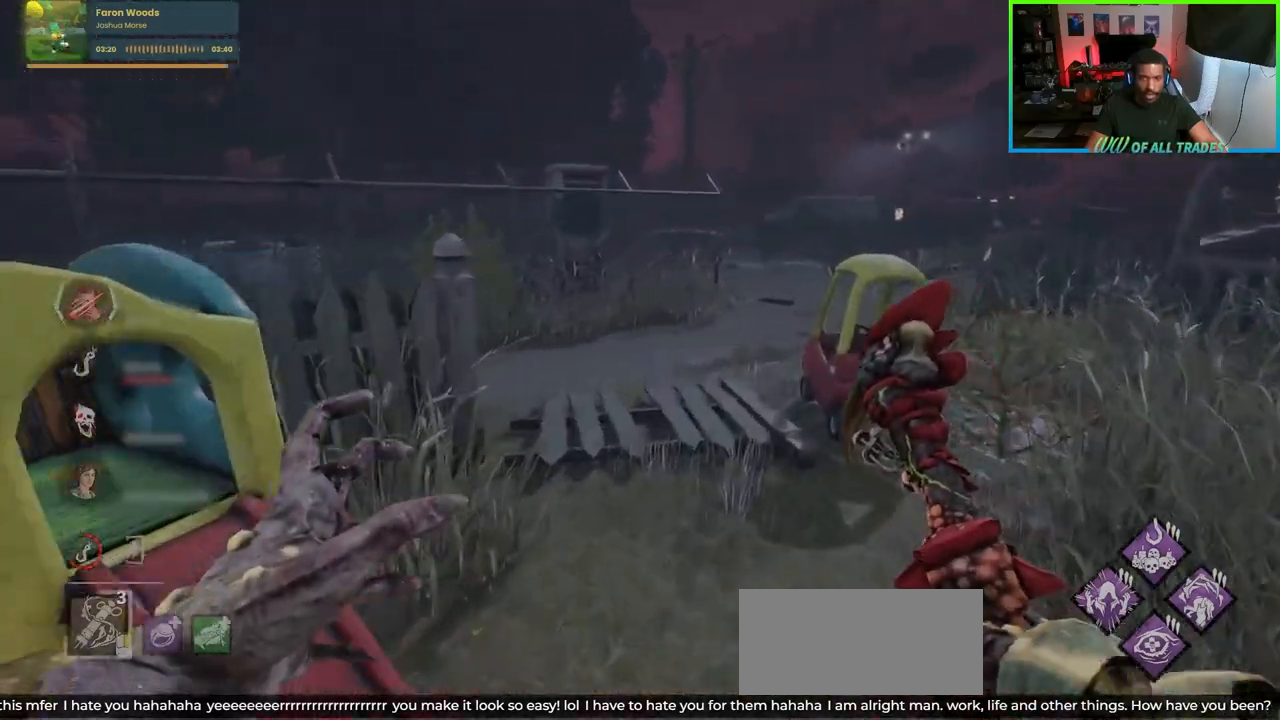
{"keys": ["d", "w"], "mouse": [], "events": [[17, "d", "down"], [100, "d", "up"], [200, "d", "down"]]}
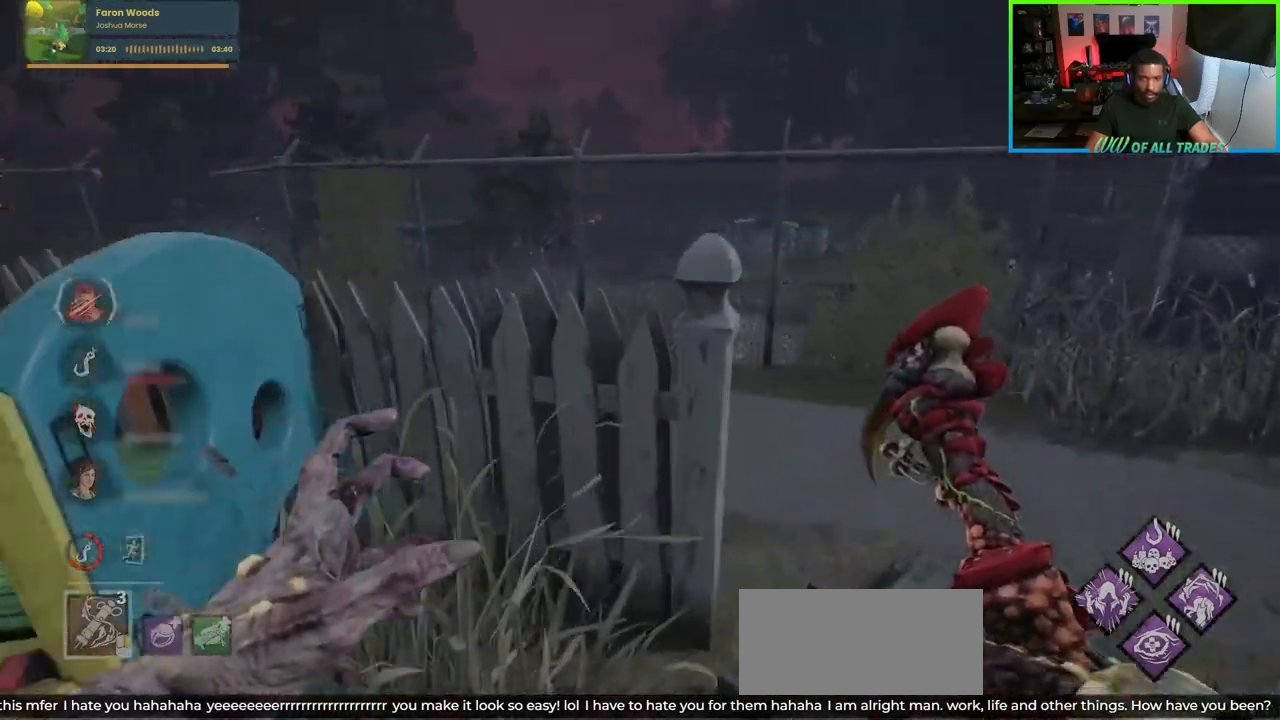
{"keys": ["d"], "mouse": [], "events": [[33, "d", "up"], [100, "d", "down"], [383, "w", "up"]]}
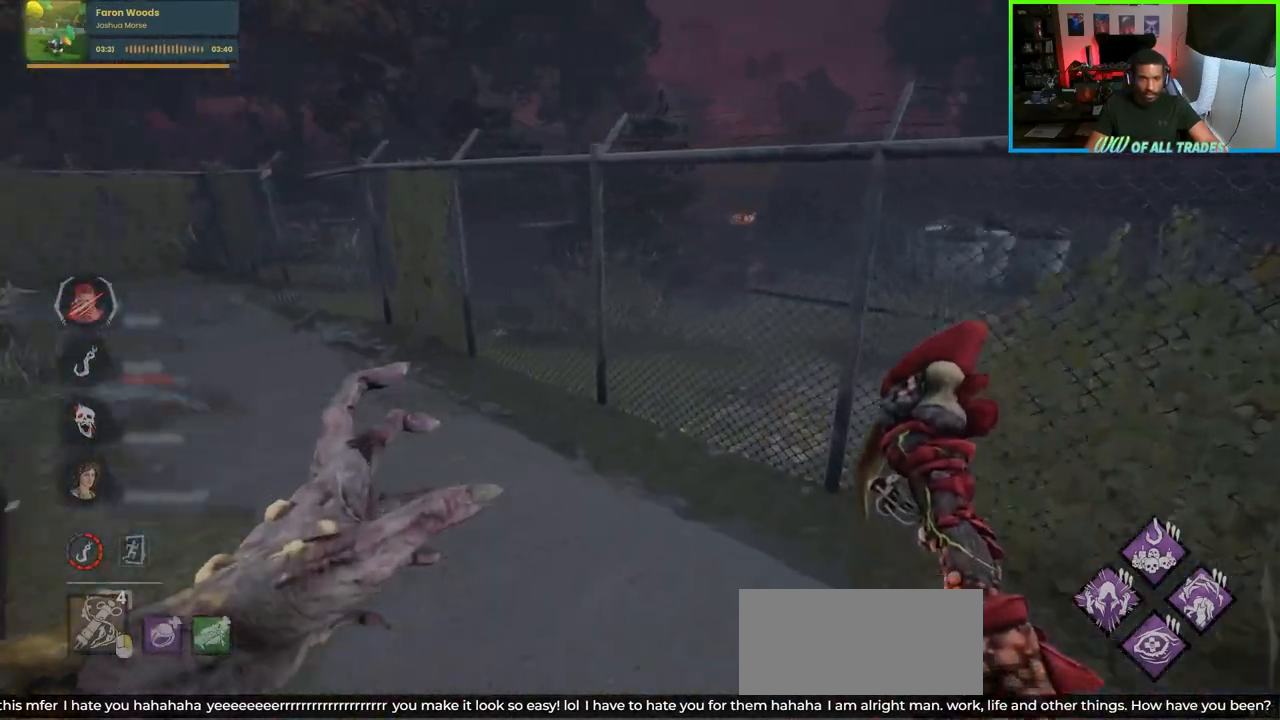
{"keys": ["d", "w"], "mouse": [], "events": [[150, "s", "down"], [317, "s", "up"], [417, "w", "down"]]}
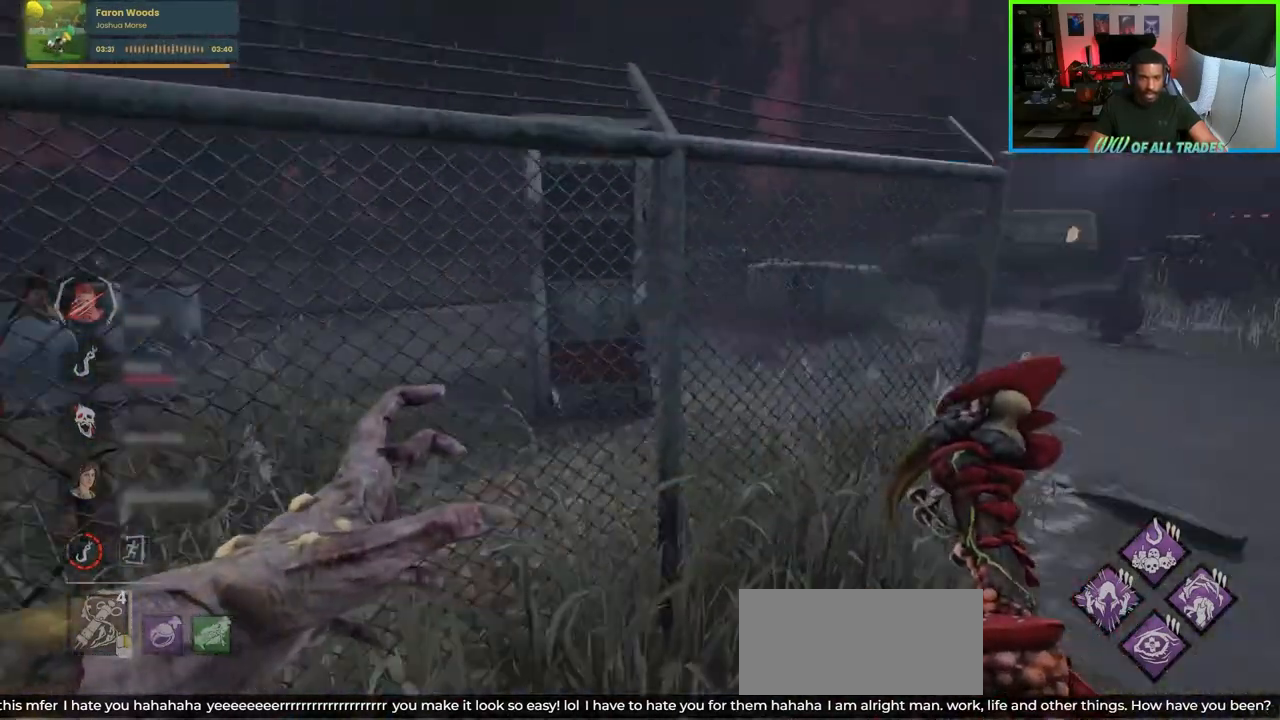
{"keys": ["d", "w"], "mouse": [], "events": [[200, "d", "up"], [283, "d", "down"], [383, "d", "up"], [417, "d", "down"]]}
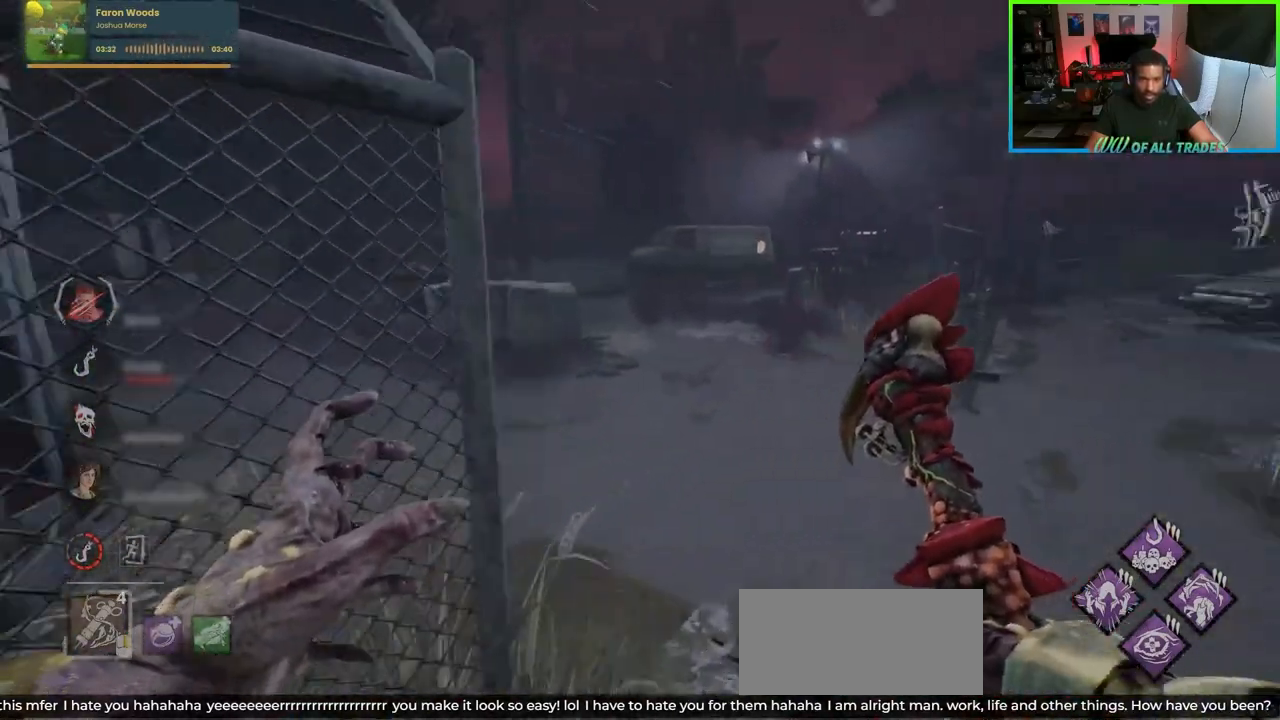
{"keys": ["w"], "mouse": [], "events": [[117, "d", "up"], [333, "a", "down"], [500, "a", "up"]]}
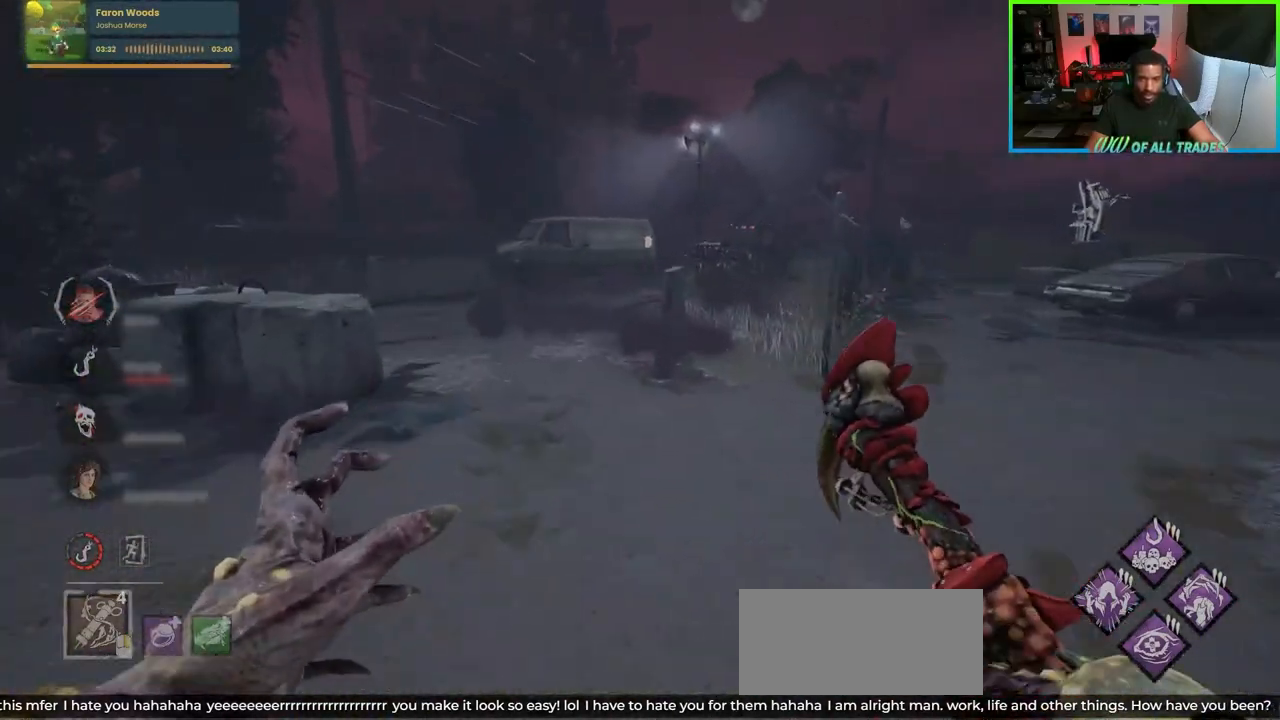
{"keys": ["d", "w"], "mouse": [], "events": [[33, "a", "down"], [183, "a", "up"], [350, "a", "down"], [483, "d", "down"], [500, "a", "up"]]}
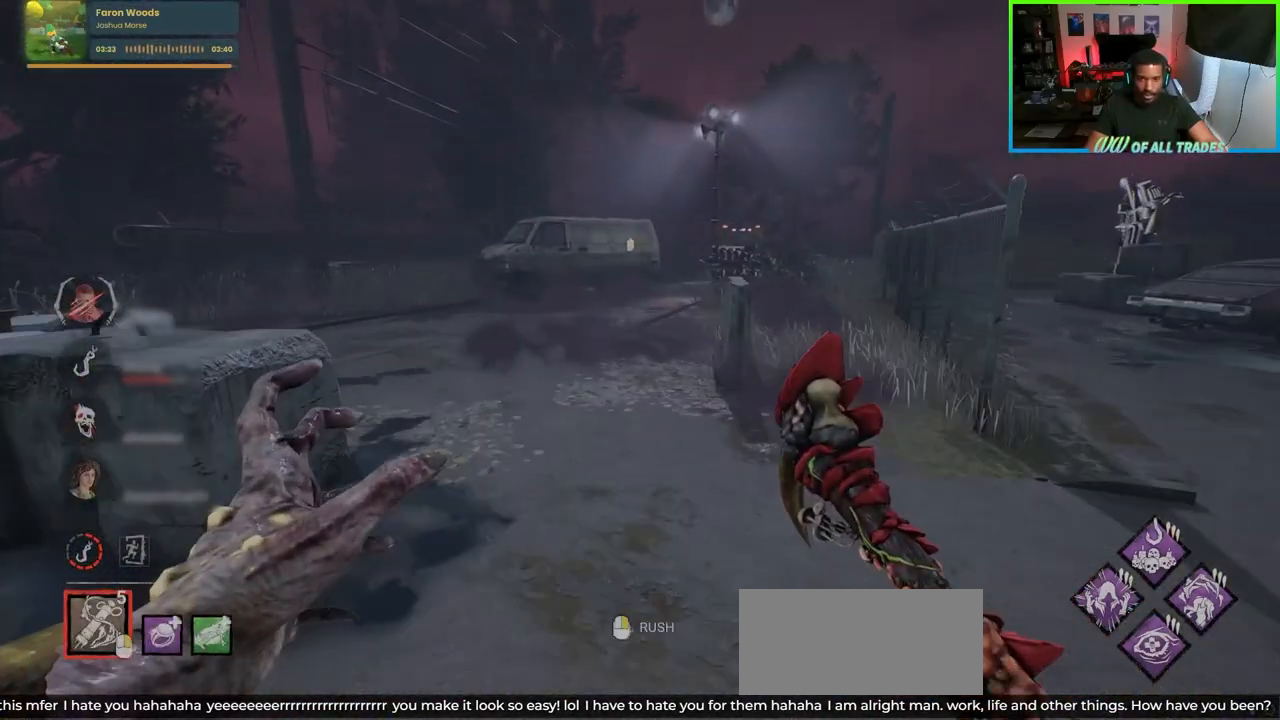
{"keys": ["d", "w"], "mouse": ["right"], "events": [[50, "a", "down"], [83, "d", "up"], [200, "a", "up"], [200, "d", "down"], [267, "d", "up"], [300, "mouse_right", "down"], [367, "a", "down"], [467, "a", "up"], [500, "d", "down"]]}
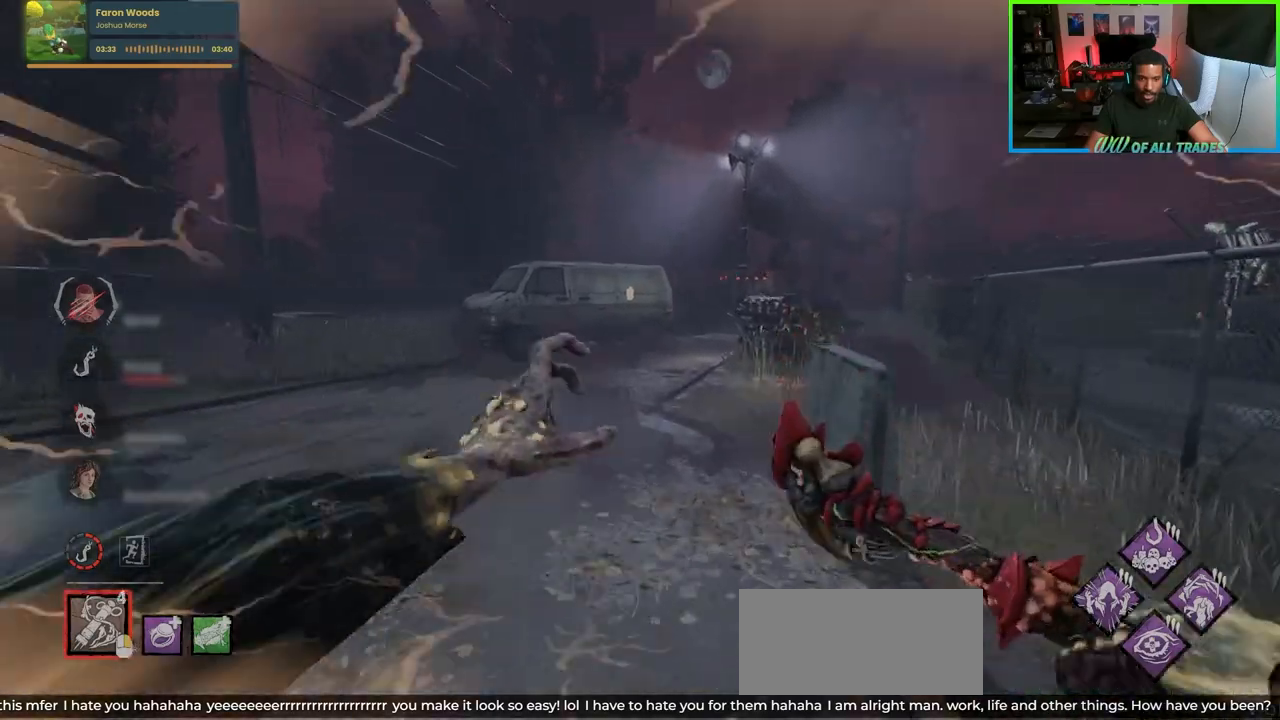
{"keys": ["w"], "mouse": [], "events": [[67, "mouse_right", "up"], [150, "d", "up"], [267, "d", "down"], [500, "d", "up"]]}
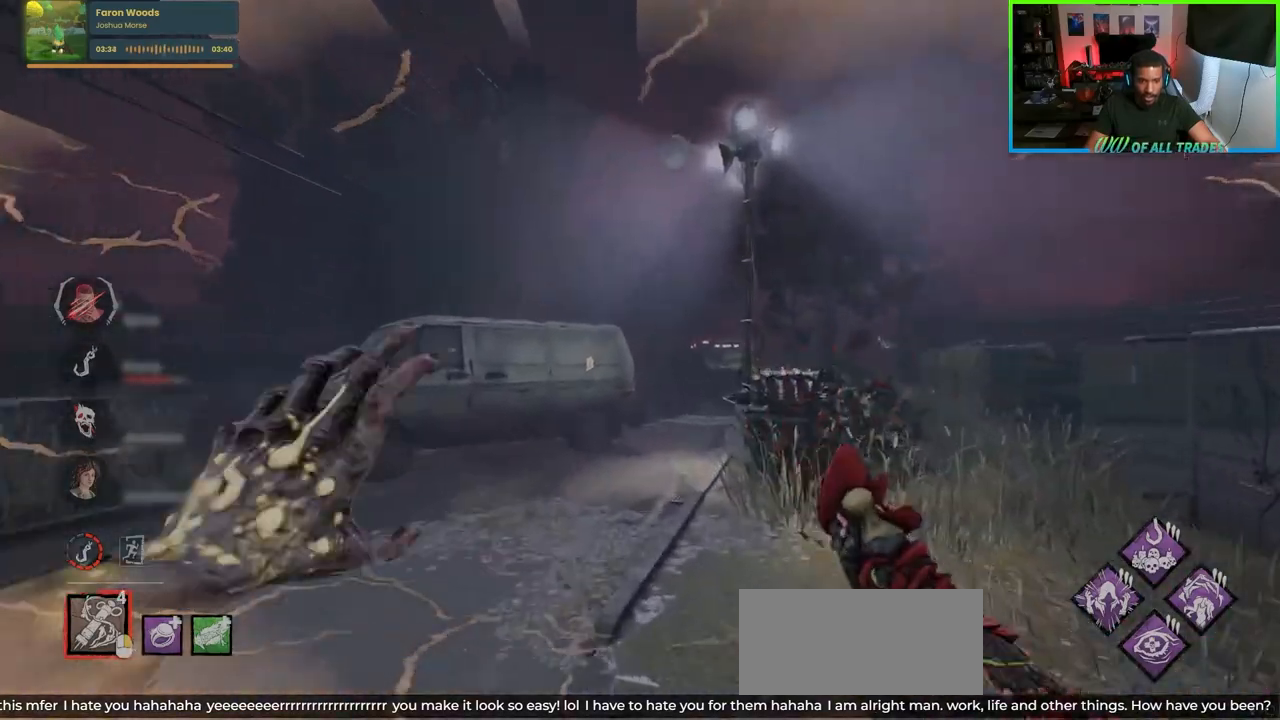
{"keys": ["w"], "mouse": [], "events": [[333, "d", "down"], [433, "d", "up"]]}
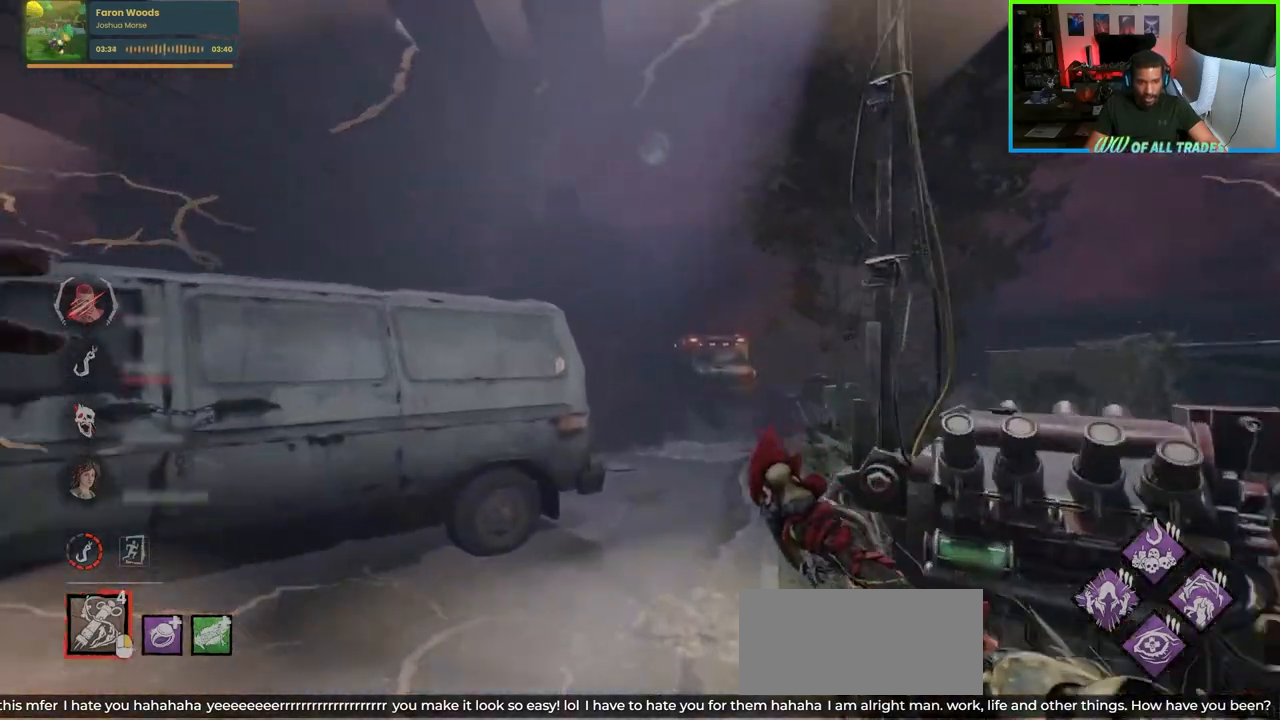
{"keys": ["a", "w"], "mouse": [], "events": [[283, "a", "down"]]}
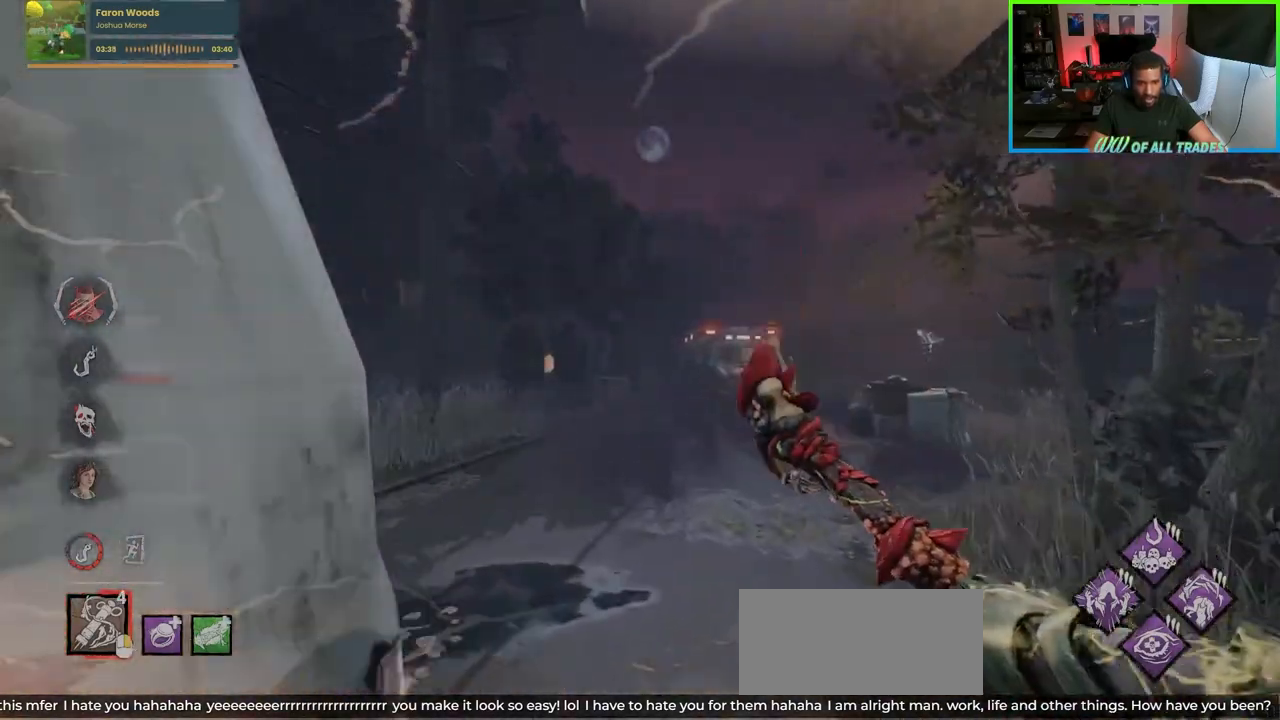
{"keys": ["a", "w"], "mouse": [], "events": []}
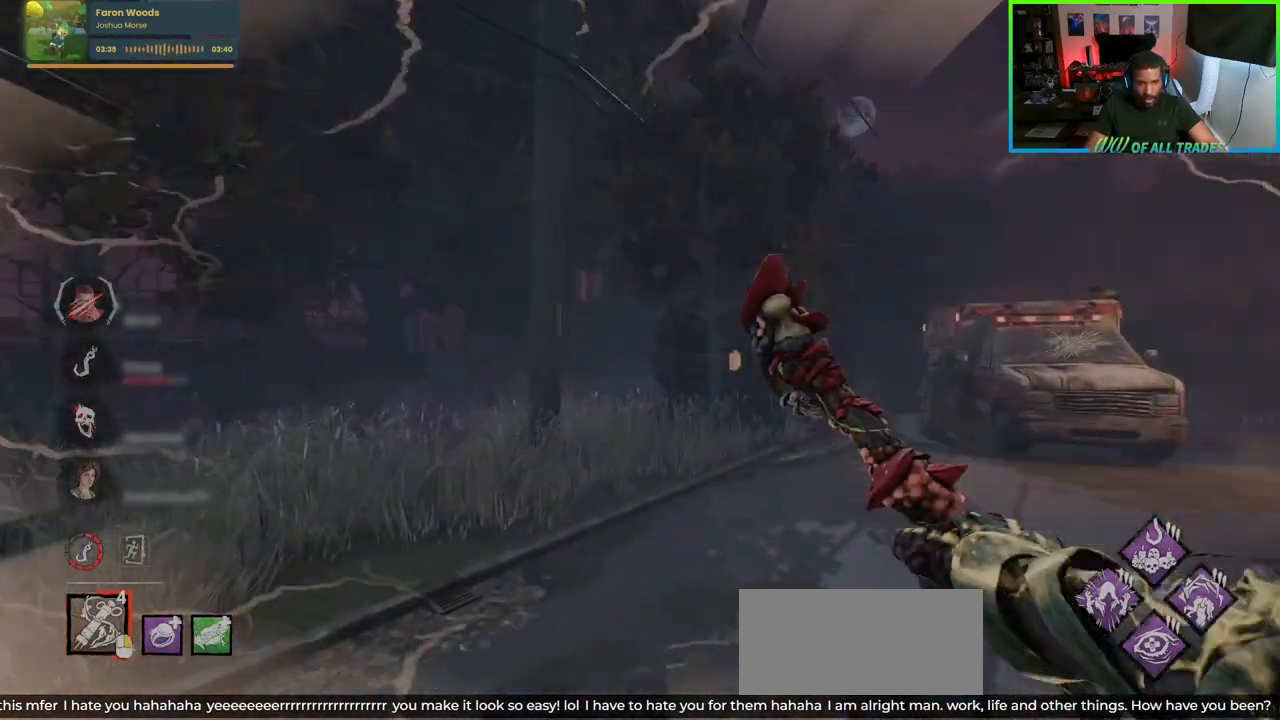
{"keys": ["w"], "mouse": [], "events": [[250, "a", "up"]]}
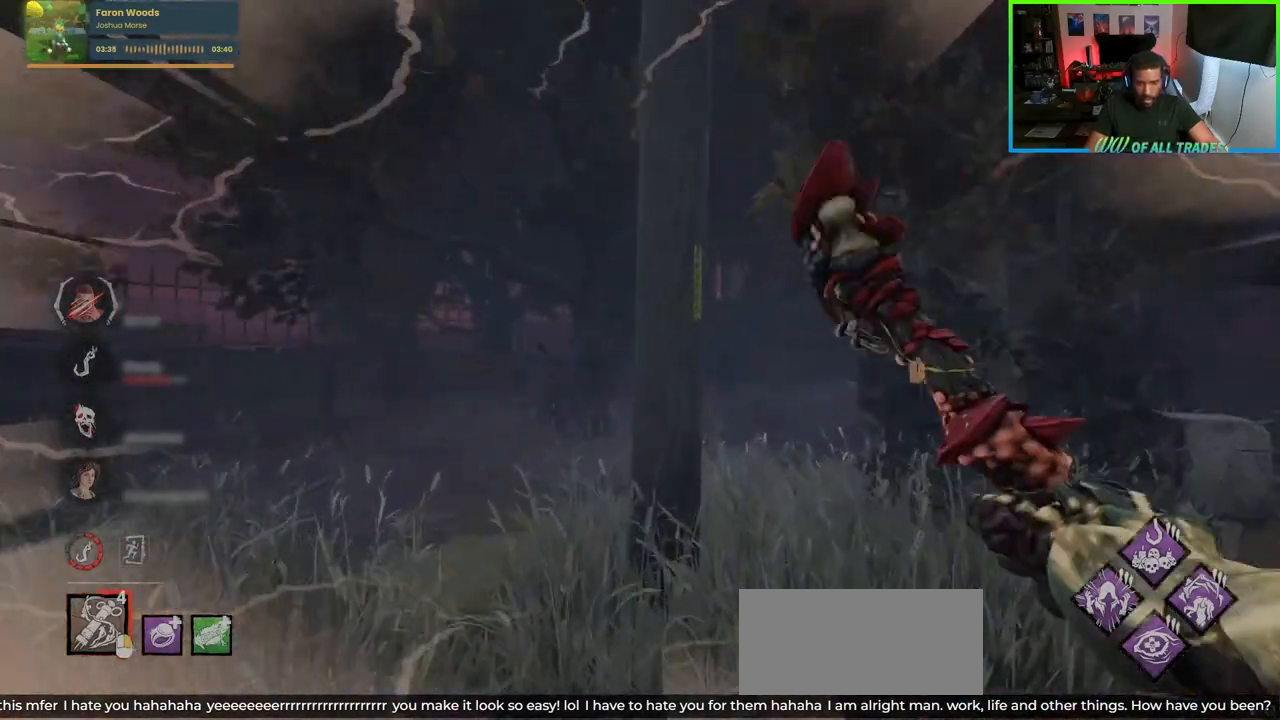
{"keys": ["a", "w"], "mouse": [], "events": [[100, "a", "down"]]}
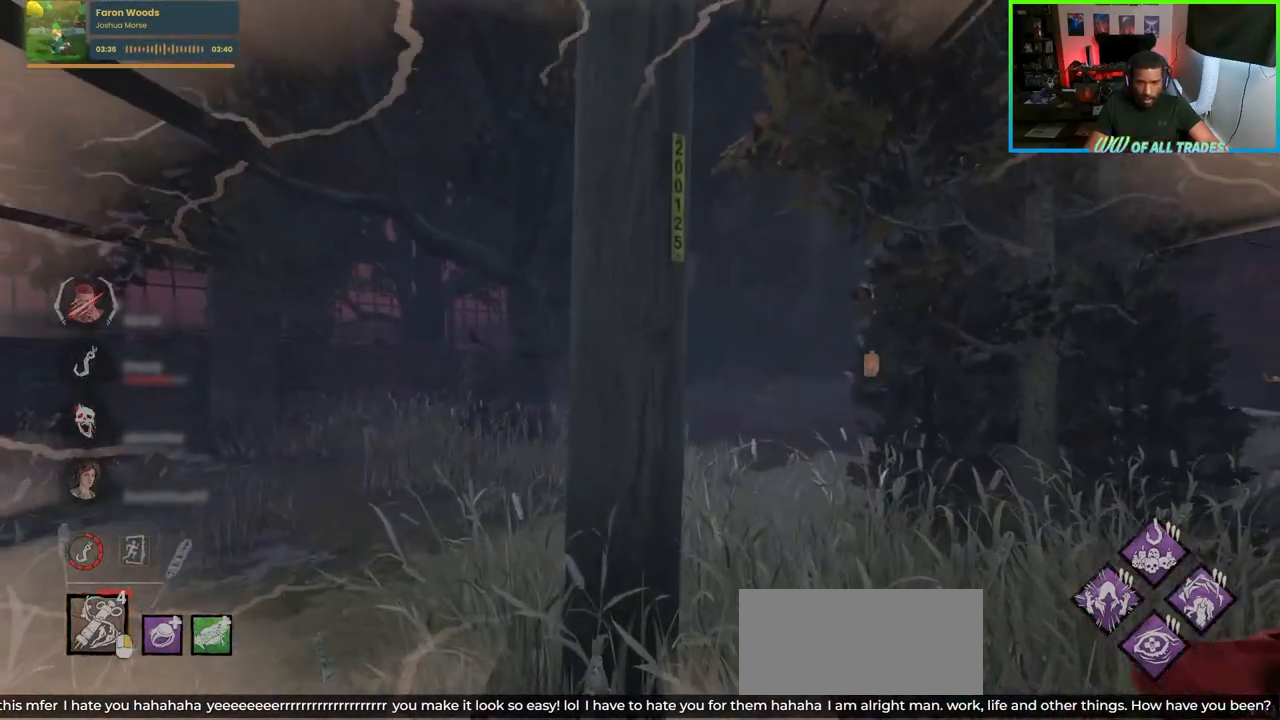
{"keys": ["a", "w"], "mouse": [], "events": []}
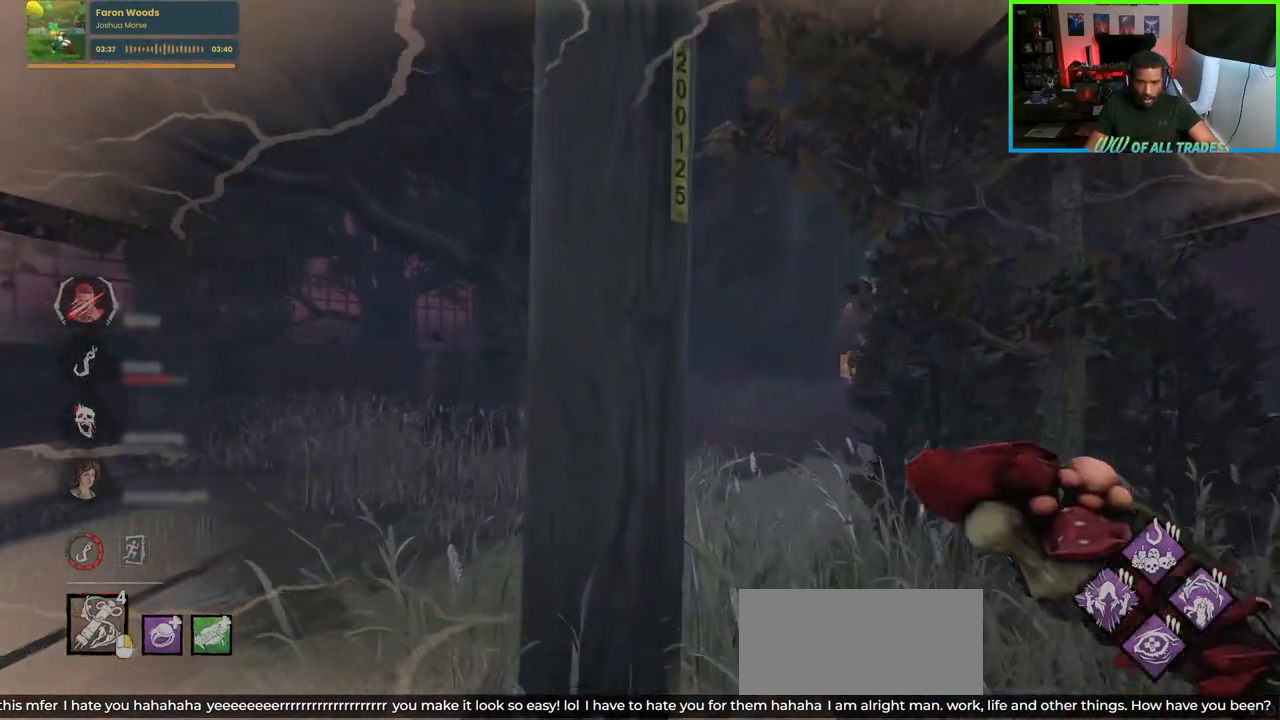
{"keys": ["a", "w"], "mouse": [], "events": []}
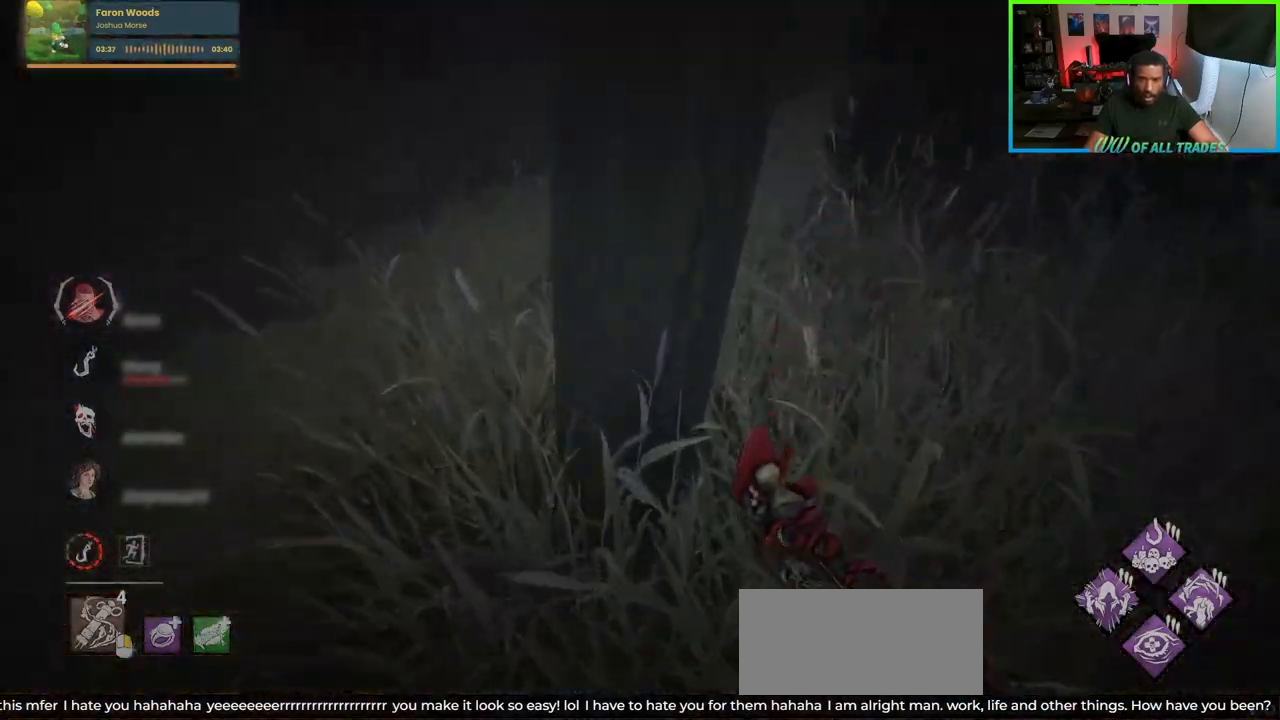
{"keys": ["a", "w"], "mouse": [], "events": []}
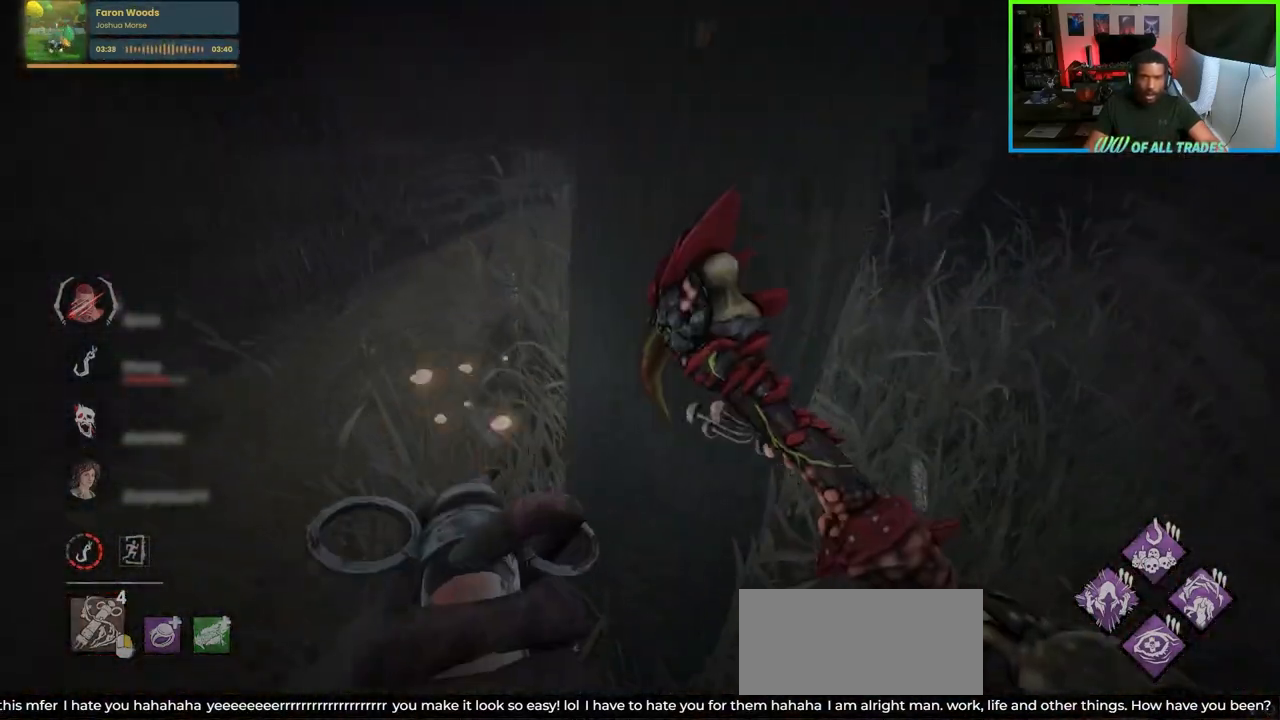
{"keys": ["a", "w"], "mouse": [], "events": []}
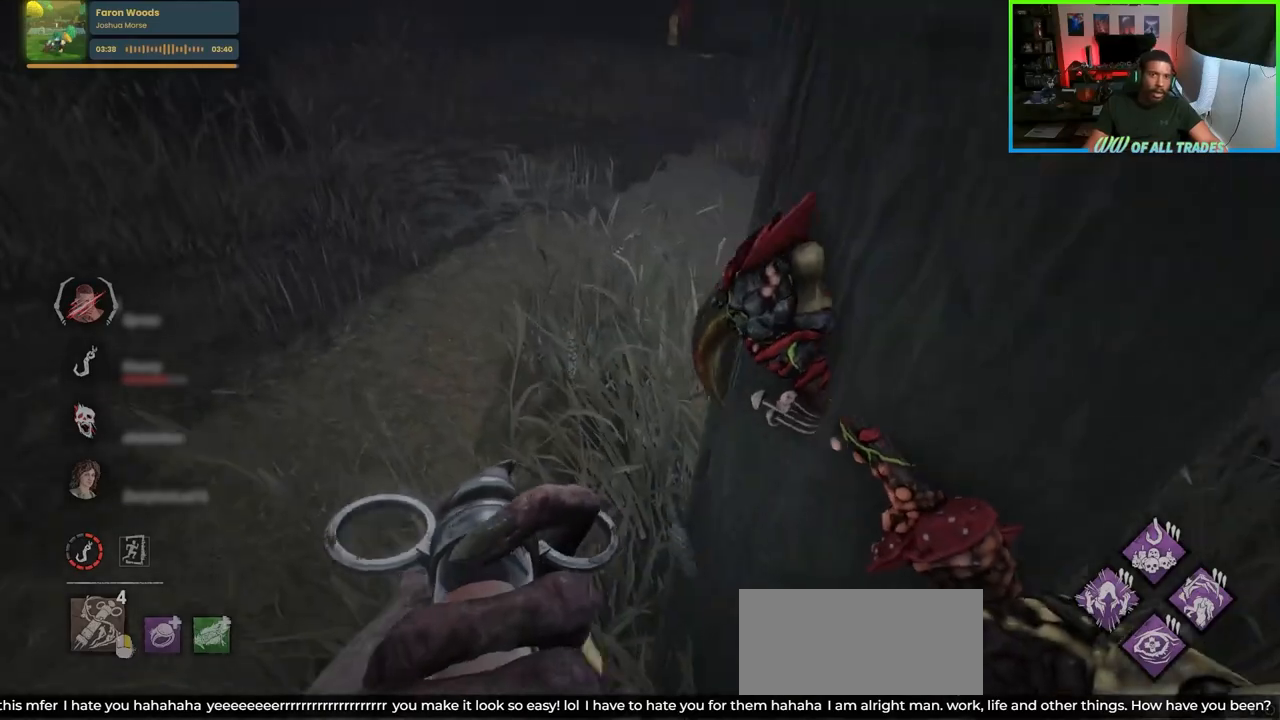
{"keys": ["a", "w"], "mouse": [], "events": []}
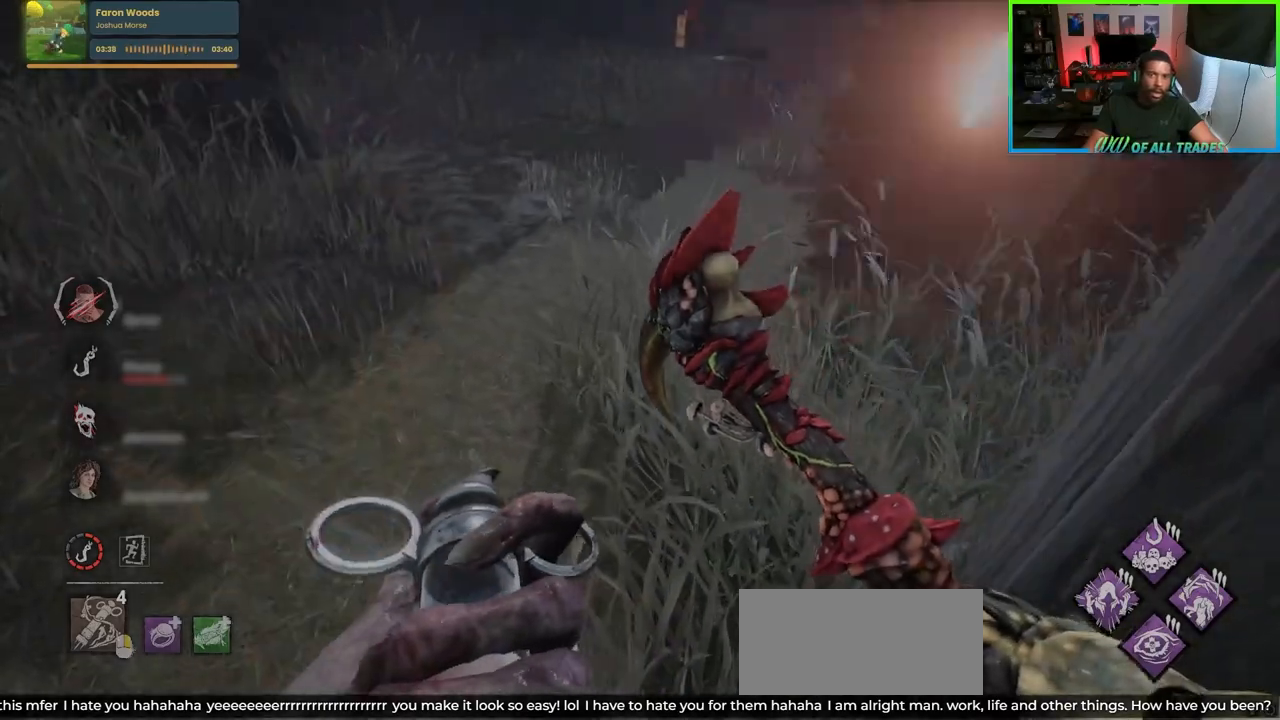
{"keys": ["w"], "mouse": [], "events": [[283, "a", "up"]]}
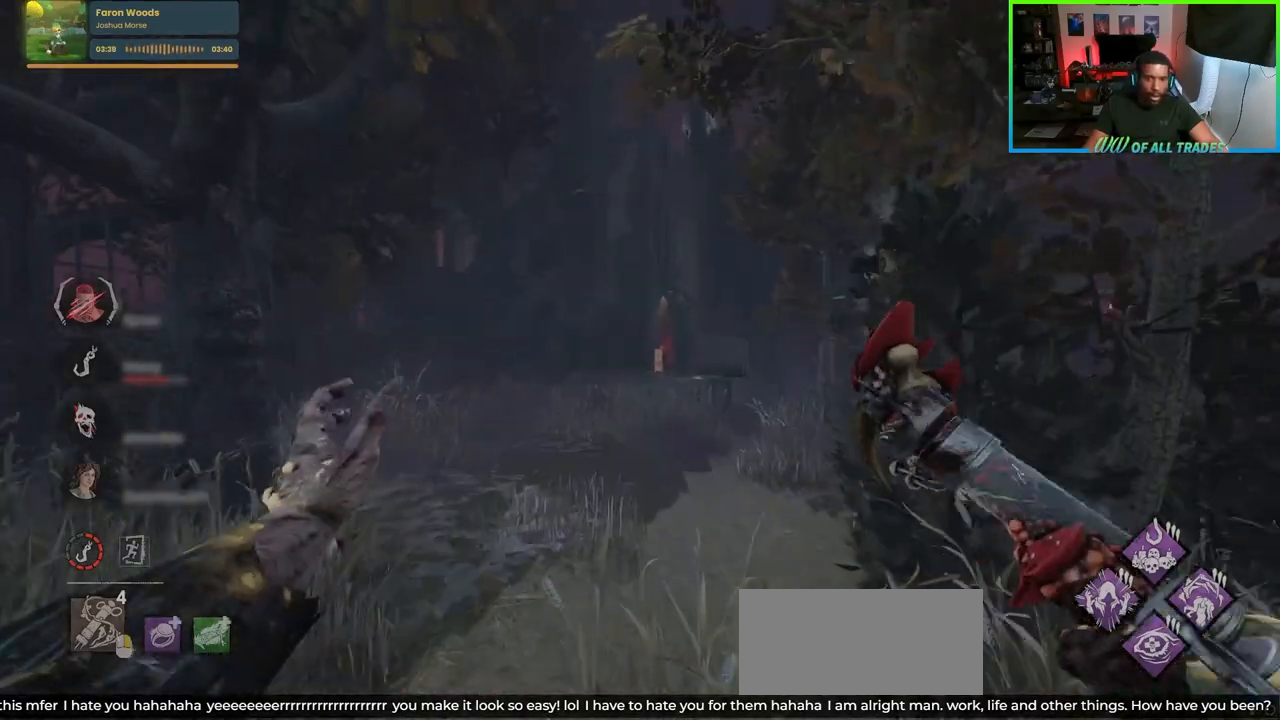
{"keys": ["w"], "mouse": [], "events": []}
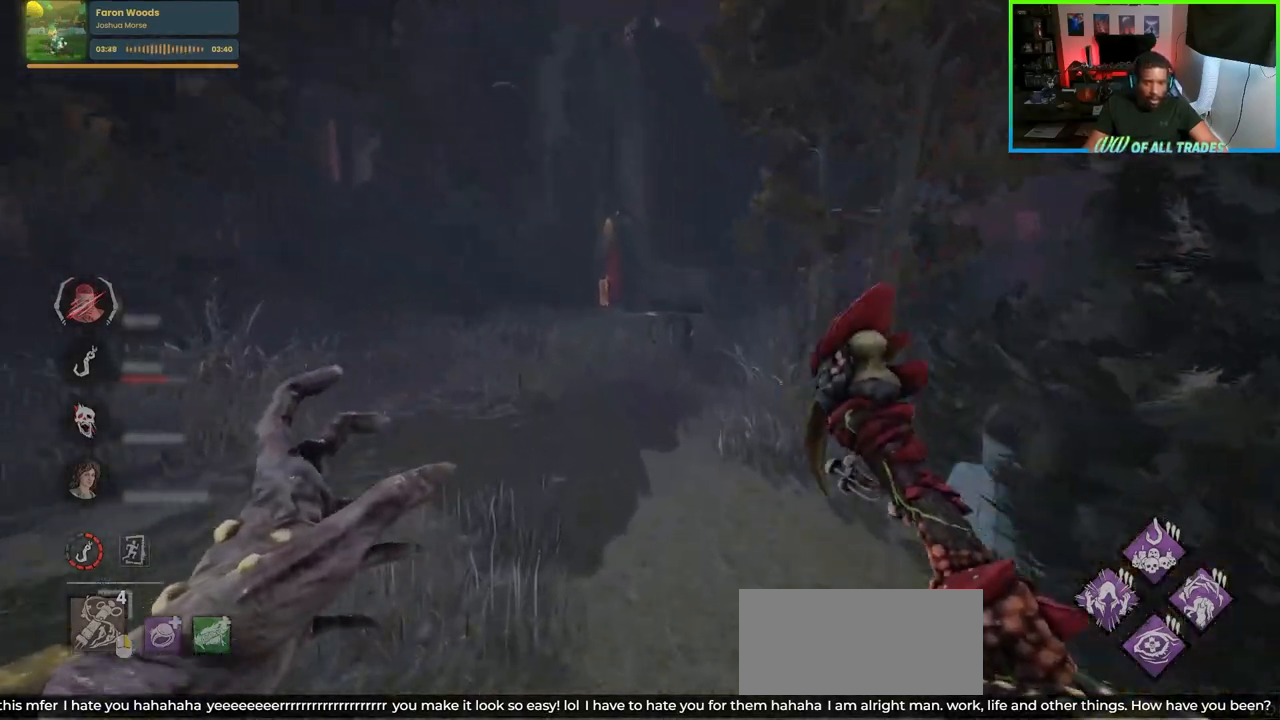
{"keys": ["w"], "mouse": [], "events": []}
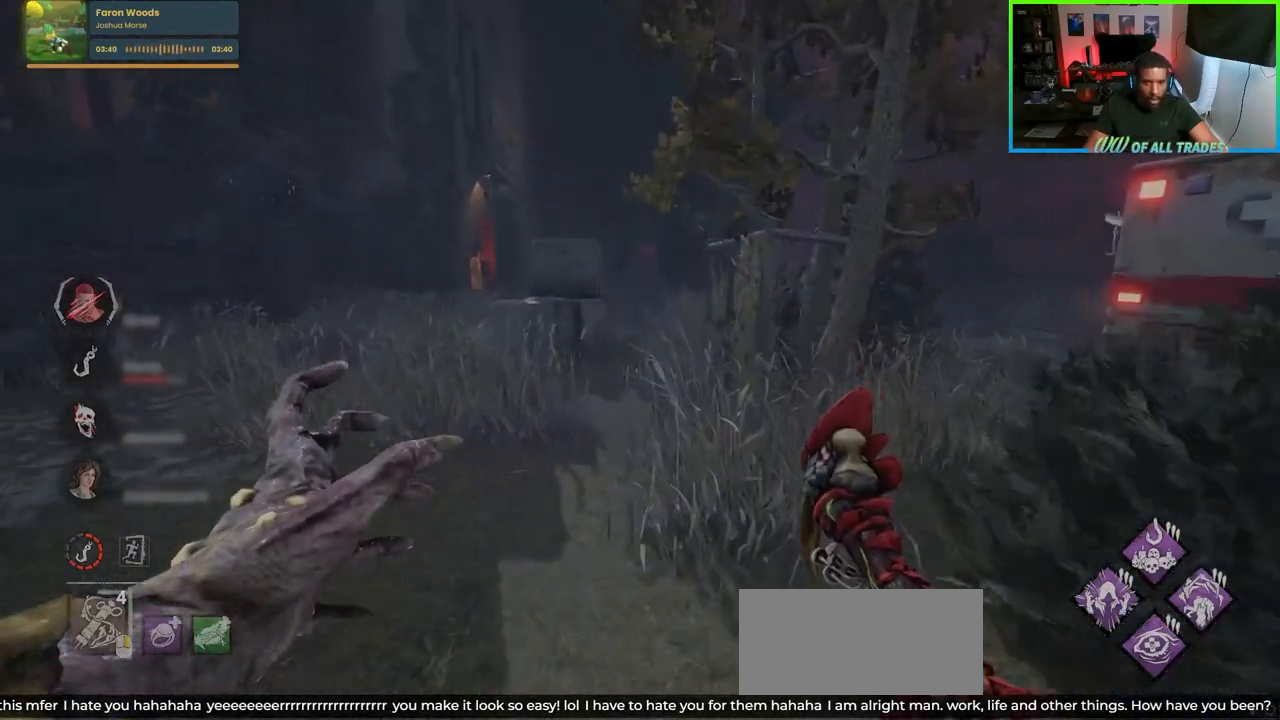
{"keys": ["w"], "mouse": [], "events": []}